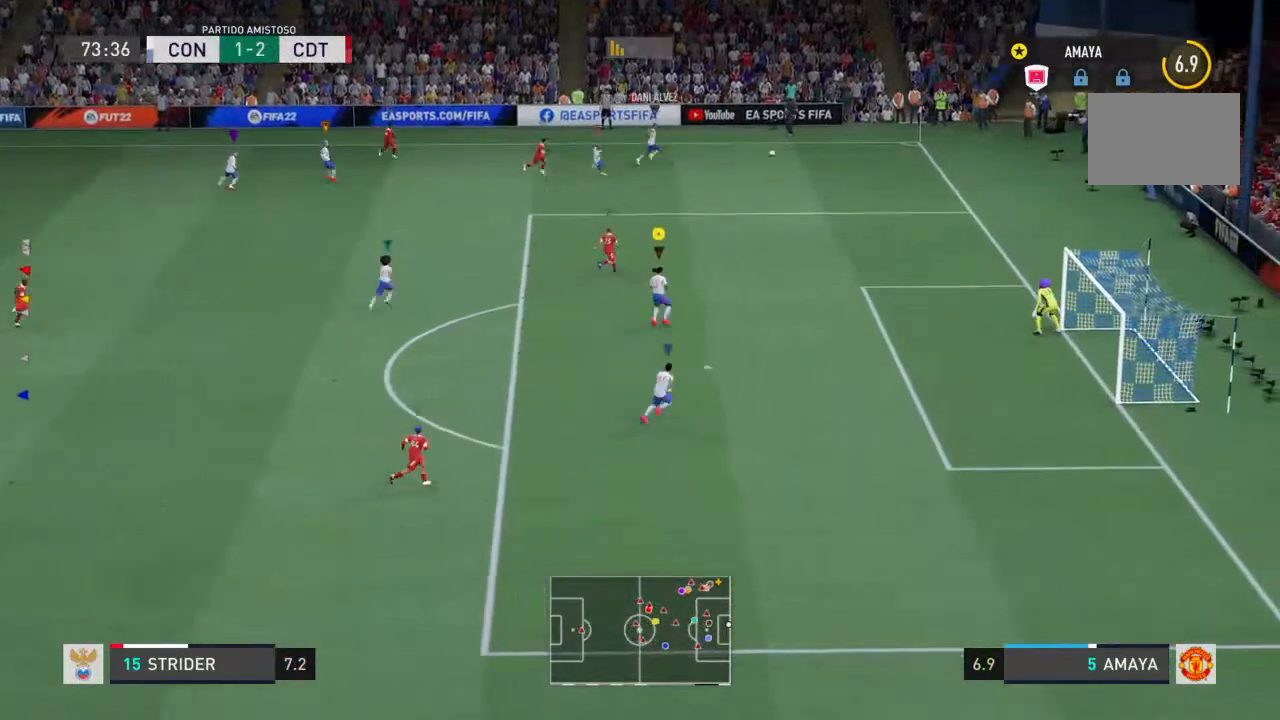
Gameplay with a controller (PlayStation layout); each line is a JSON object with the inputs held at the frame after it (dt_ms = milliseconds from this image to that frame). "events" lists button and stick changes between this image and that frame as [ms after this image, input, new state], when the widget could be followed in between. Not read: L3 R3.
{"dt_ms": 500, "buttons": ["R2"], "left_stick": "right", "right_stick": "center", "events": []}
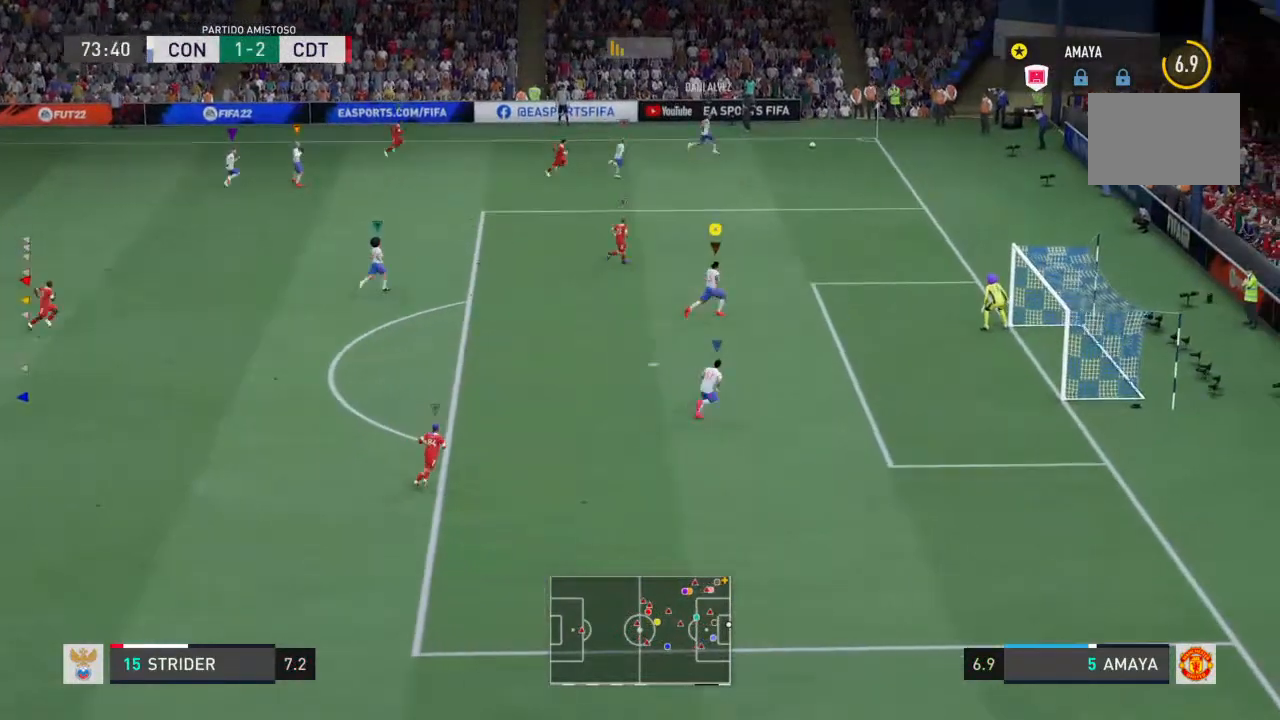
{"dt_ms": 500, "buttons": ["R2"], "left_stick": "down-right", "right_stick": "center", "events": [[233, "left_stick", "down-right"]]}
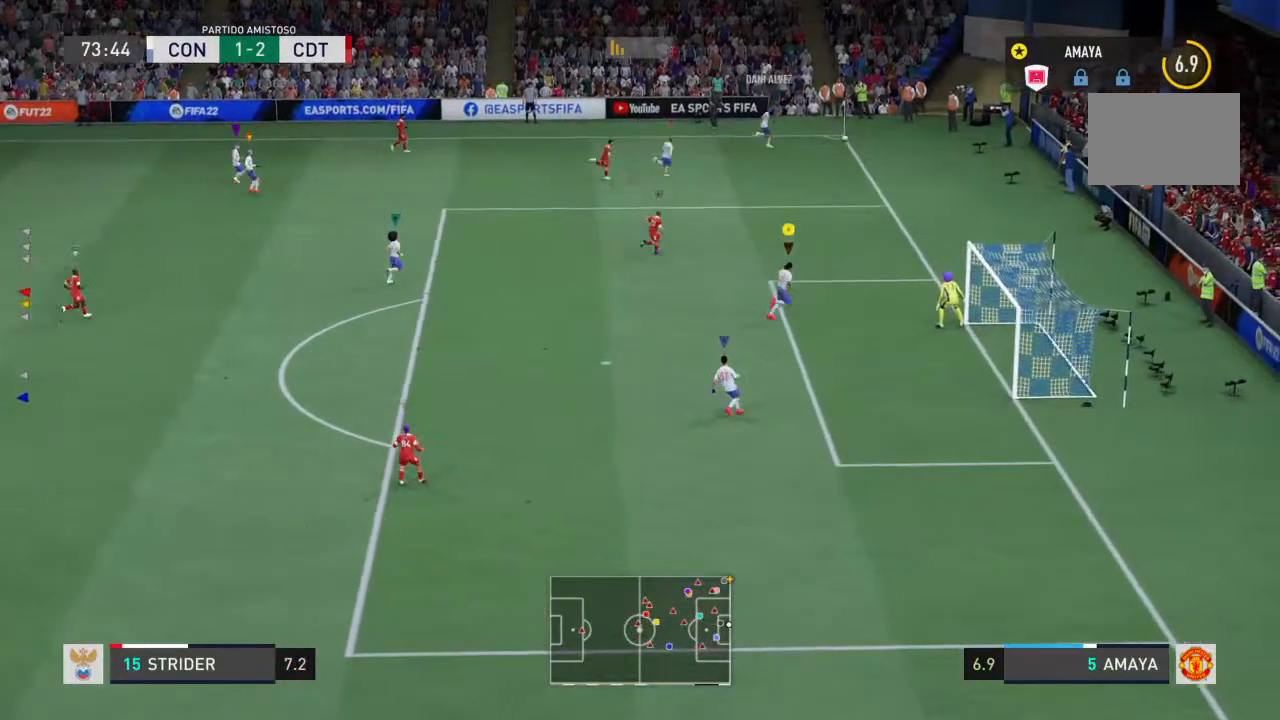
{"dt_ms": 500, "buttons": ["L2", "R2"], "left_stick": "down-left", "right_stick": "center", "events": [[33, "L2", "down"], [133, "left_stick", "down"], [167, "R2", "up"], [267, "left_stick", "down-left"], [300, "R2", "down"]]}
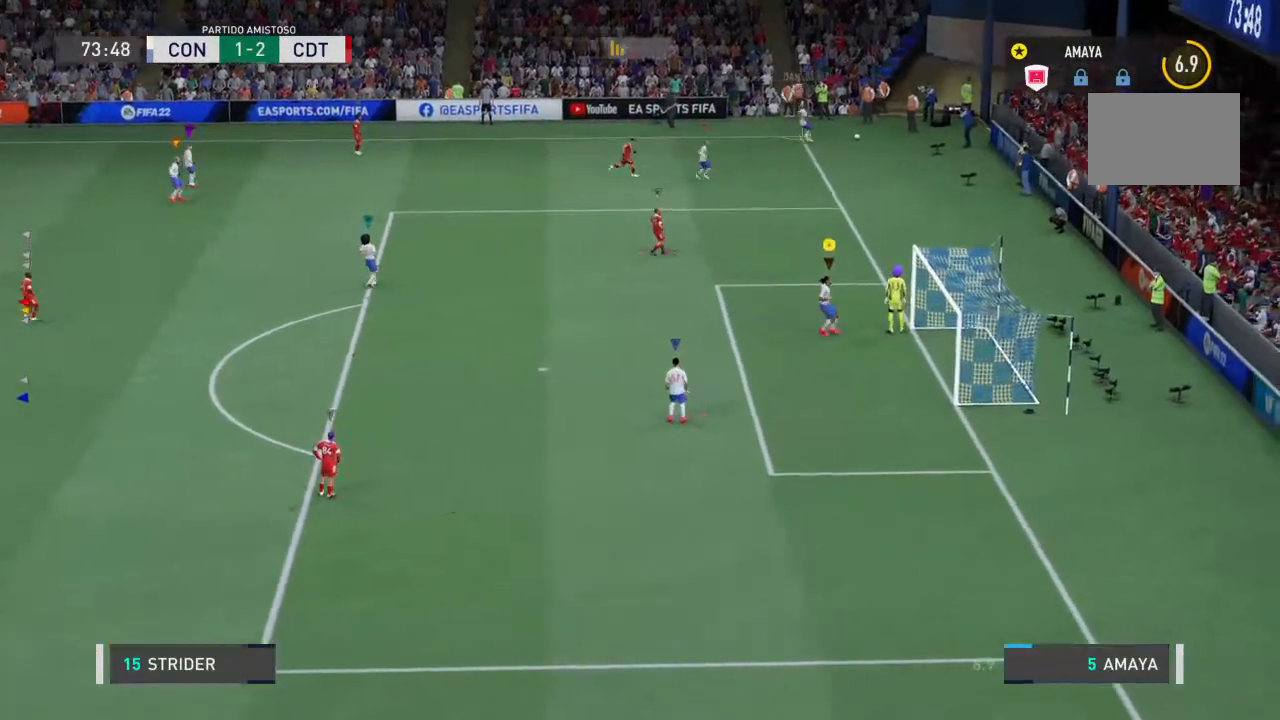
{"dt_ms": 500, "buttons": [], "left_stick": "center", "right_stick": "center", "events": [[33, "left_stick", "left"], [300, "CROSS", "down"], [333, "R2", "up"], [333, "left_stick", "down"], [400, "L2", "up"], [400, "left_stick", "center"], [467, "CROSS", "up"]]}
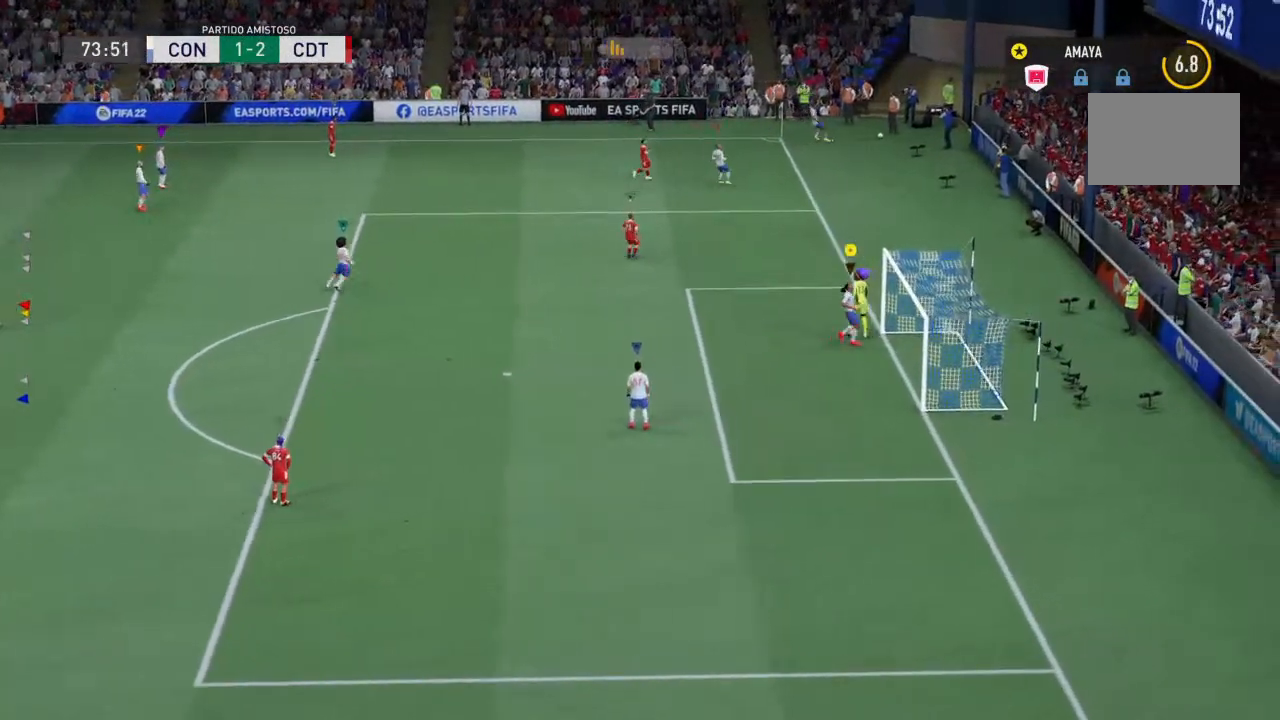
{"dt_ms": 500, "buttons": [], "left_stick": "center", "right_stick": "center", "events": [[367, "right_stick", "down"], [467, "right_stick", "center"]]}
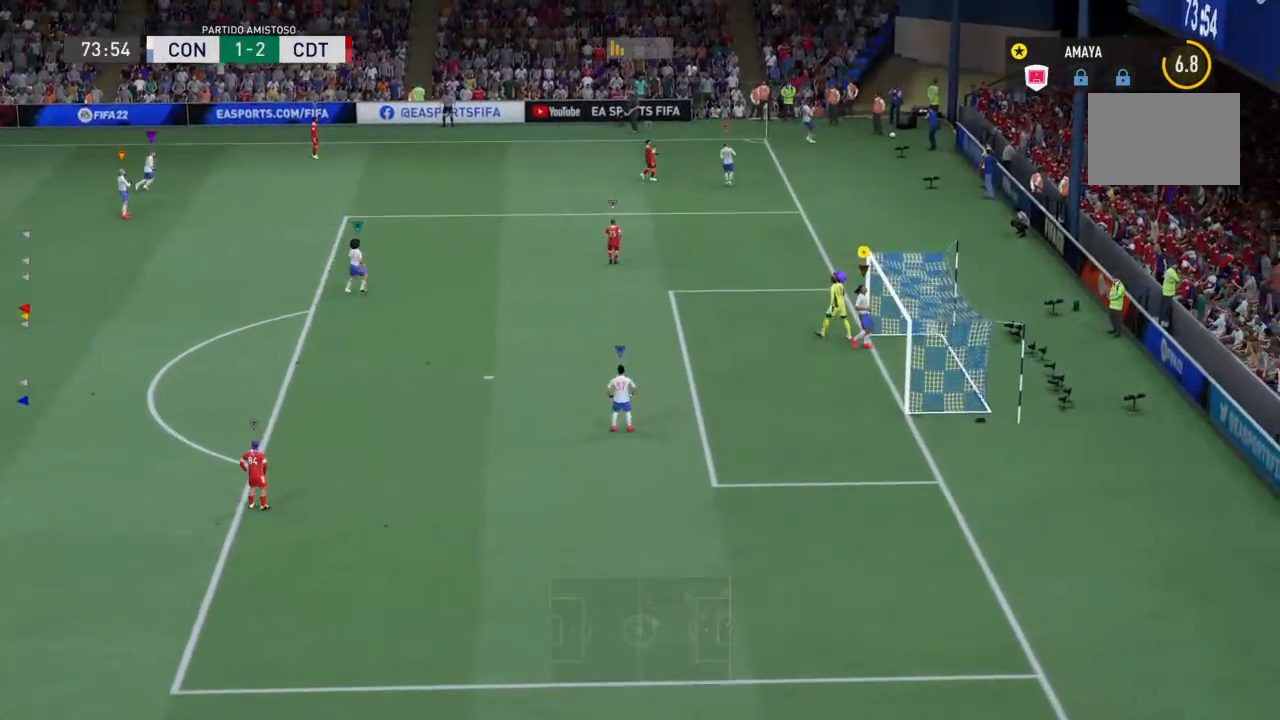
{"dt_ms": 500, "buttons": [], "left_stick": "center", "right_stick": "center", "events": []}
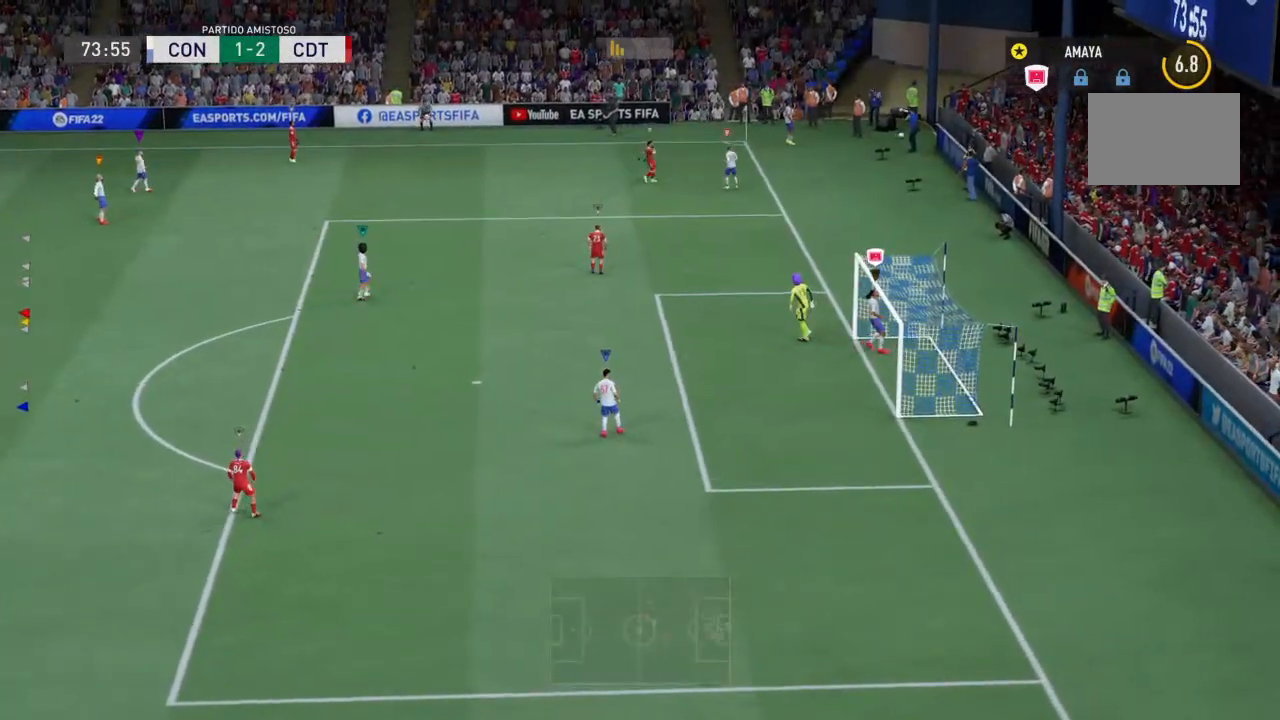
{"dt_ms": 500, "buttons": [], "left_stick": "center", "right_stick": "center", "events": []}
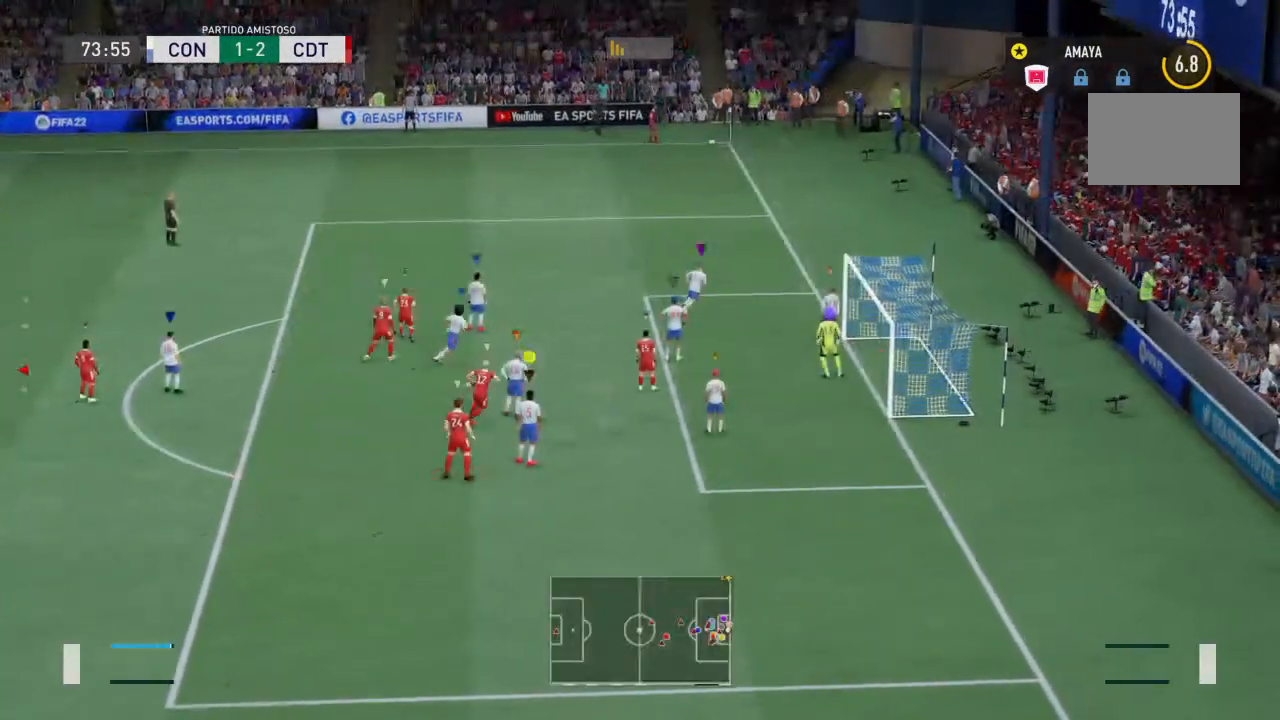
{"dt_ms": 500, "buttons": ["R2"], "left_stick": "left", "right_stick": "center", "events": [[367, "left_stick", "left"], [400, "R2", "down"]]}
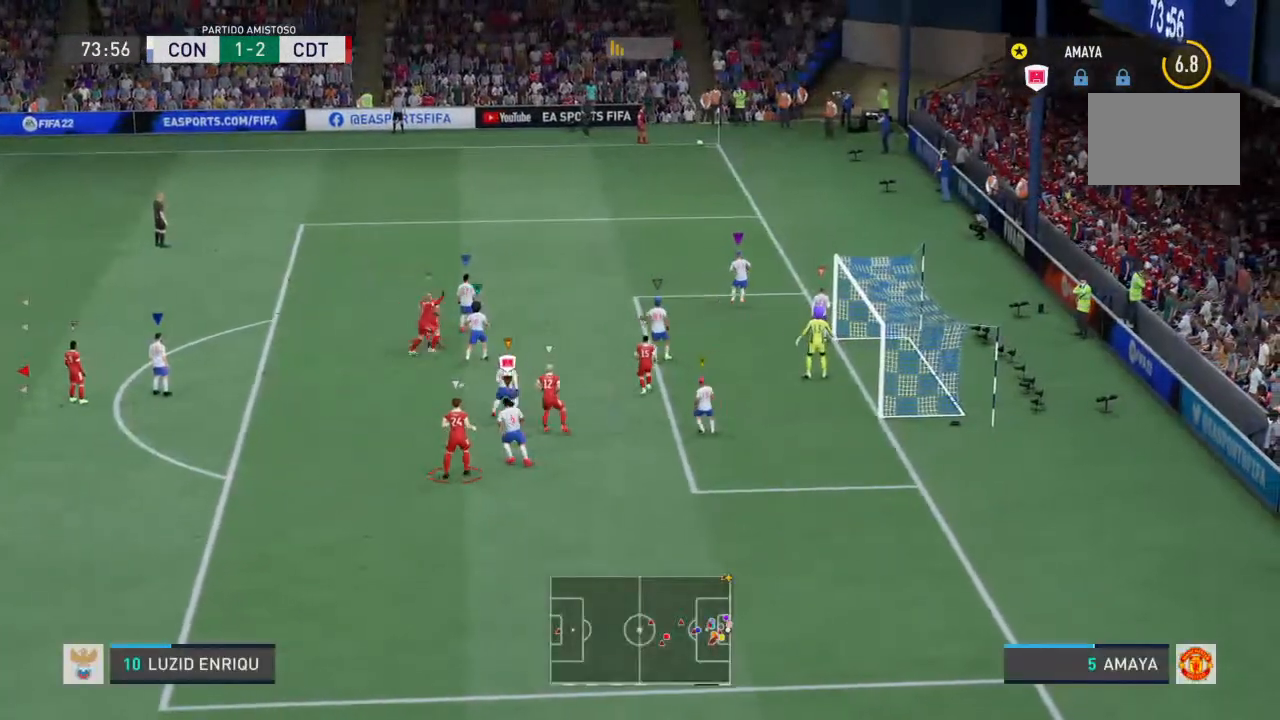
{"dt_ms": 500, "buttons": ["R2"], "left_stick": "left", "right_stick": "center", "events": [[67, "left_stick", "up"], [233, "left_stick", "up-left"], [367, "left_stick", "left"]]}
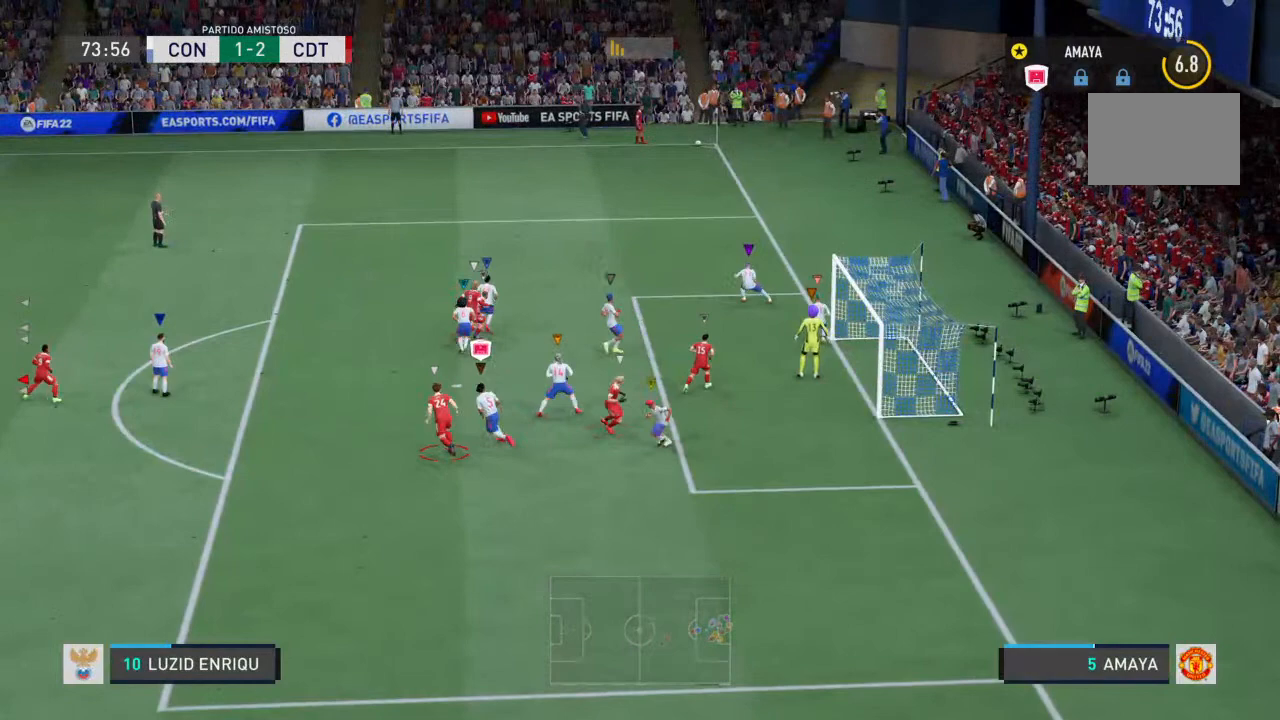
{"dt_ms": 500, "buttons": ["R2"], "left_stick": "right", "right_stick": "center", "events": [[333, "left_stick", "up-right"], [433, "left_stick", "right"]]}
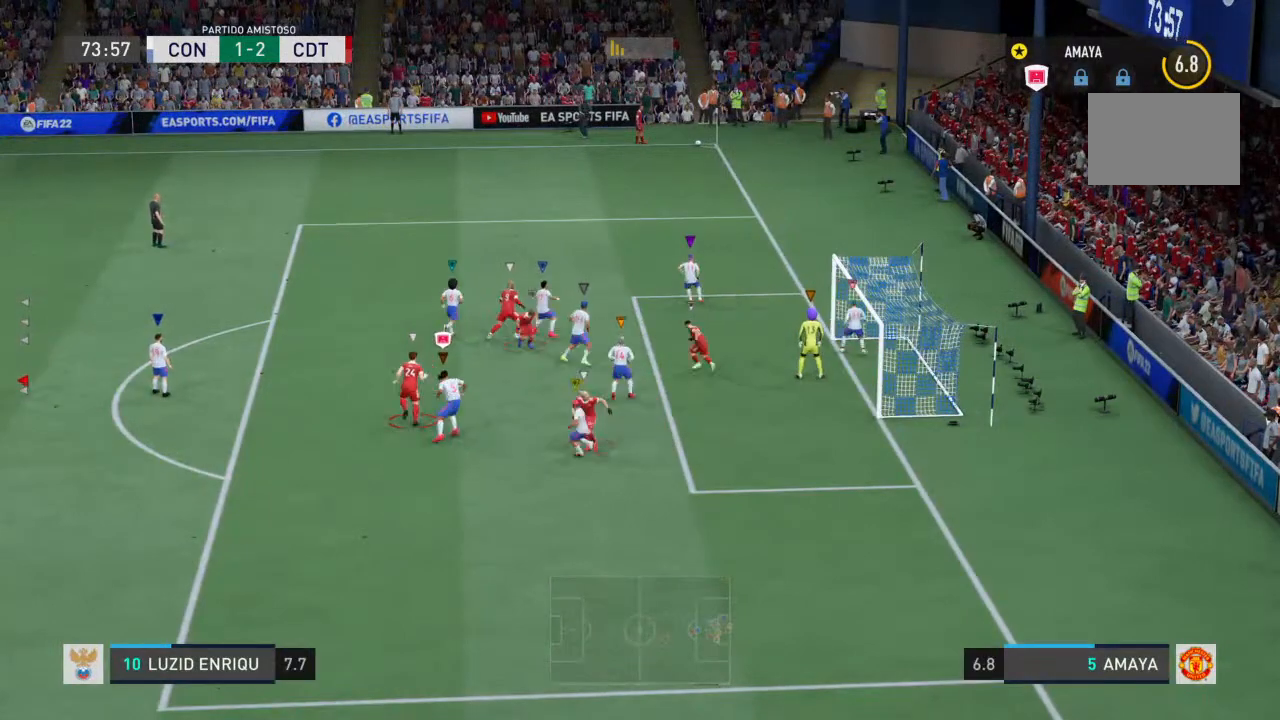
{"dt_ms": 500, "buttons": ["L2", "R2"], "left_stick": "up-right", "right_stick": "center", "events": [[67, "left_stick", "up-right"], [133, "L2", "down"]]}
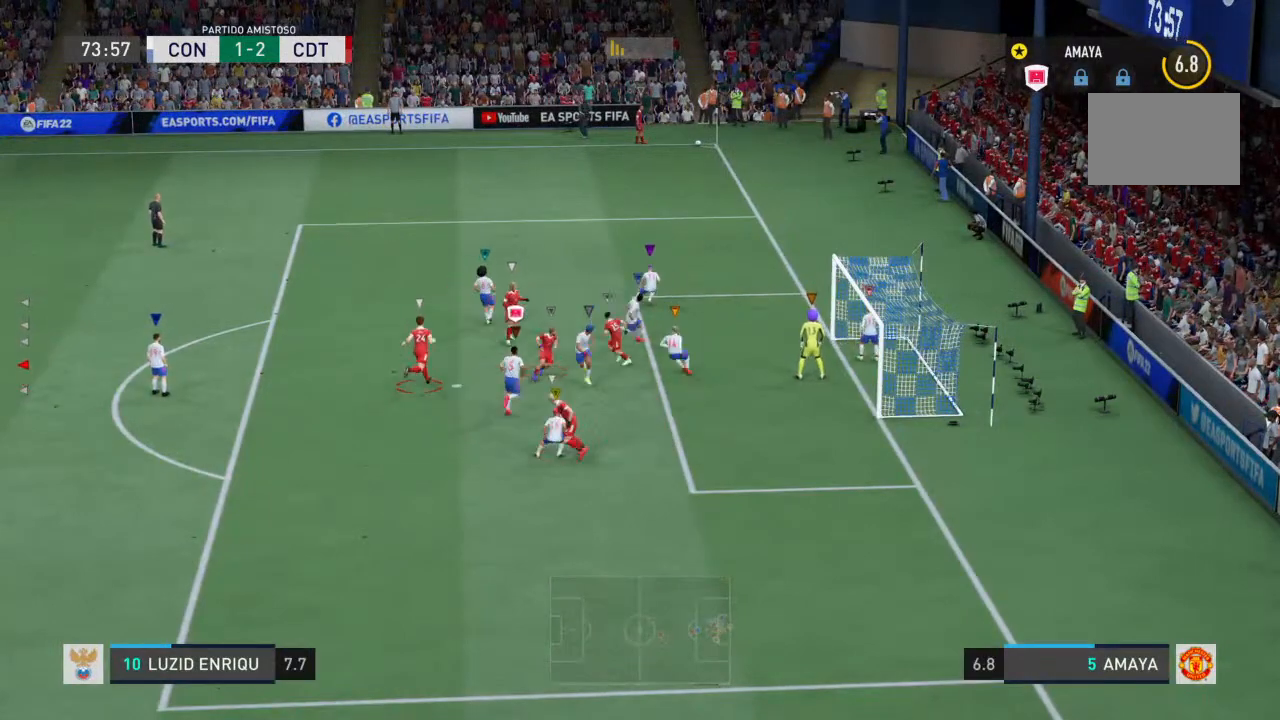
{"dt_ms": 500, "buttons": ["L2", "R2"], "left_stick": "up-right", "right_stick": "center", "events": [[100, "left_stick", "up-left"], [367, "left_stick", "up-right"]]}
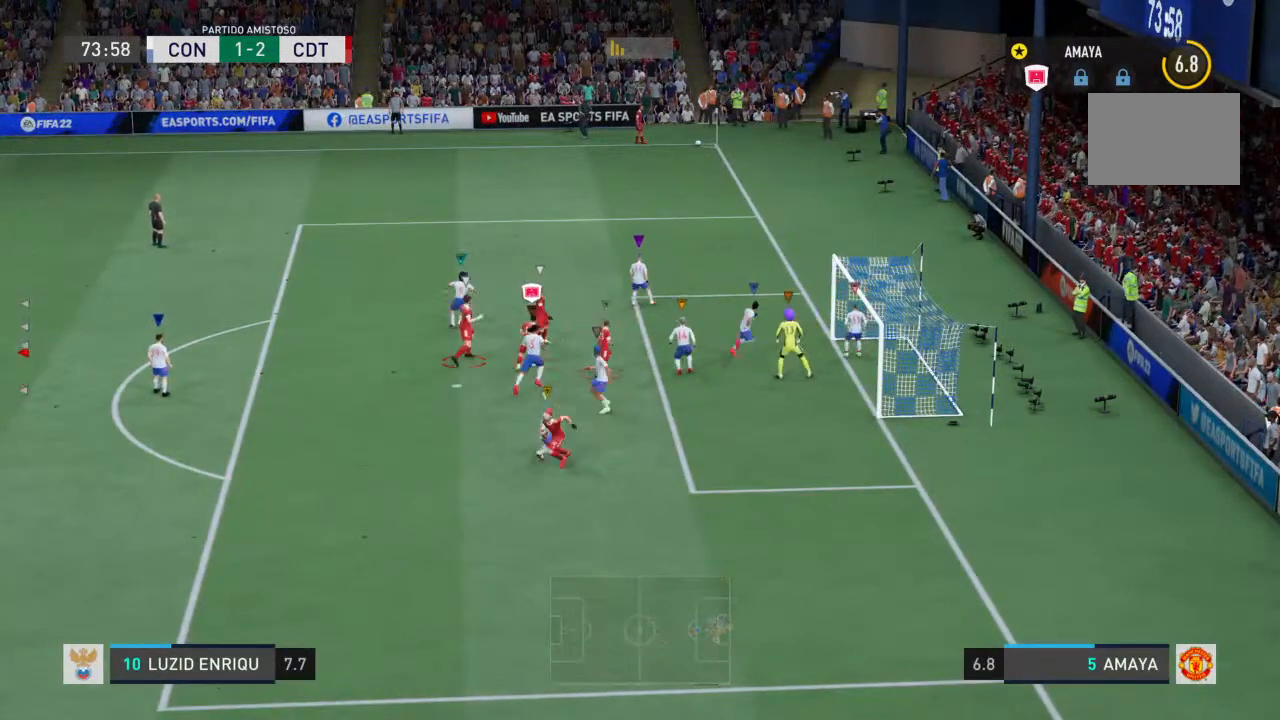
{"dt_ms": 500, "buttons": ["L2", "R2"], "left_stick": "down-right", "right_stick": "center", "events": [[100, "left_stick", "center"], [200, "left_stick", "left"], [333, "left_stick", "up"], [433, "left_stick", "down-right"]]}
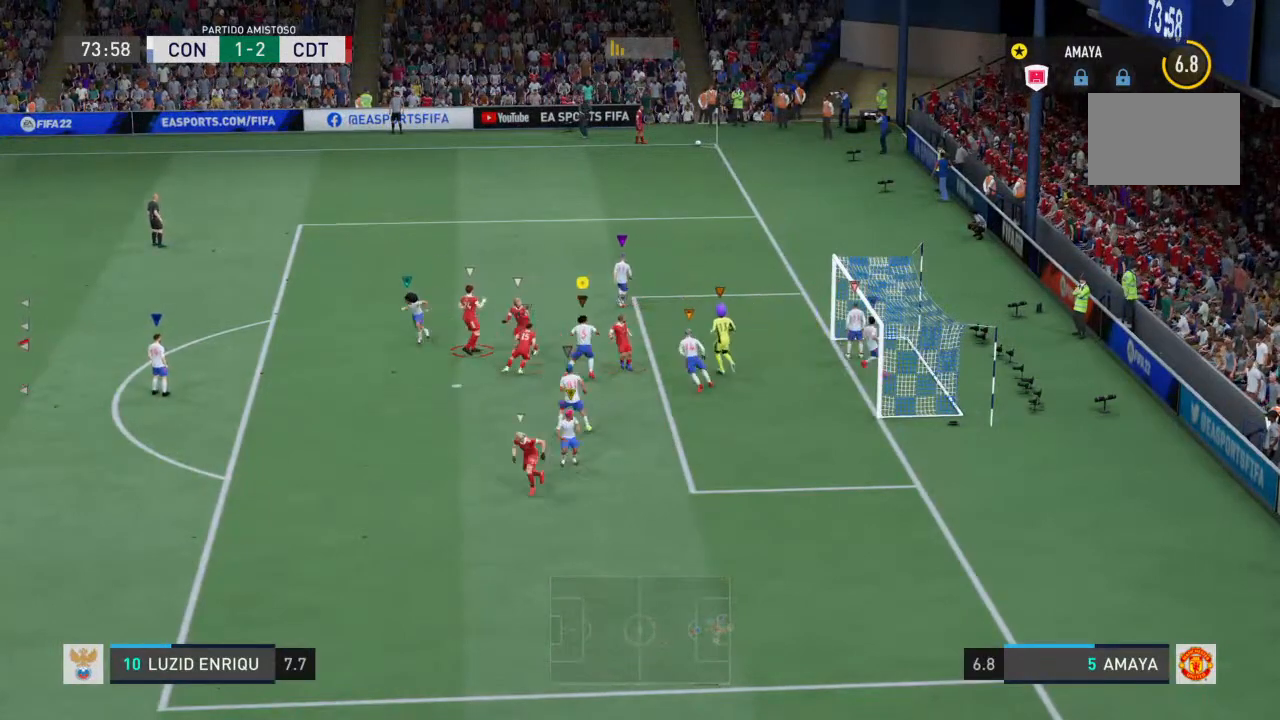
{"dt_ms": 500, "buttons": ["L2", "R2"], "left_stick": "down-left", "right_stick": "center", "events": [[67, "left_stick", "up"], [133, "left_stick", "up-left"], [333, "left_stick", "left"], [433, "left_stick", "down-left"]]}
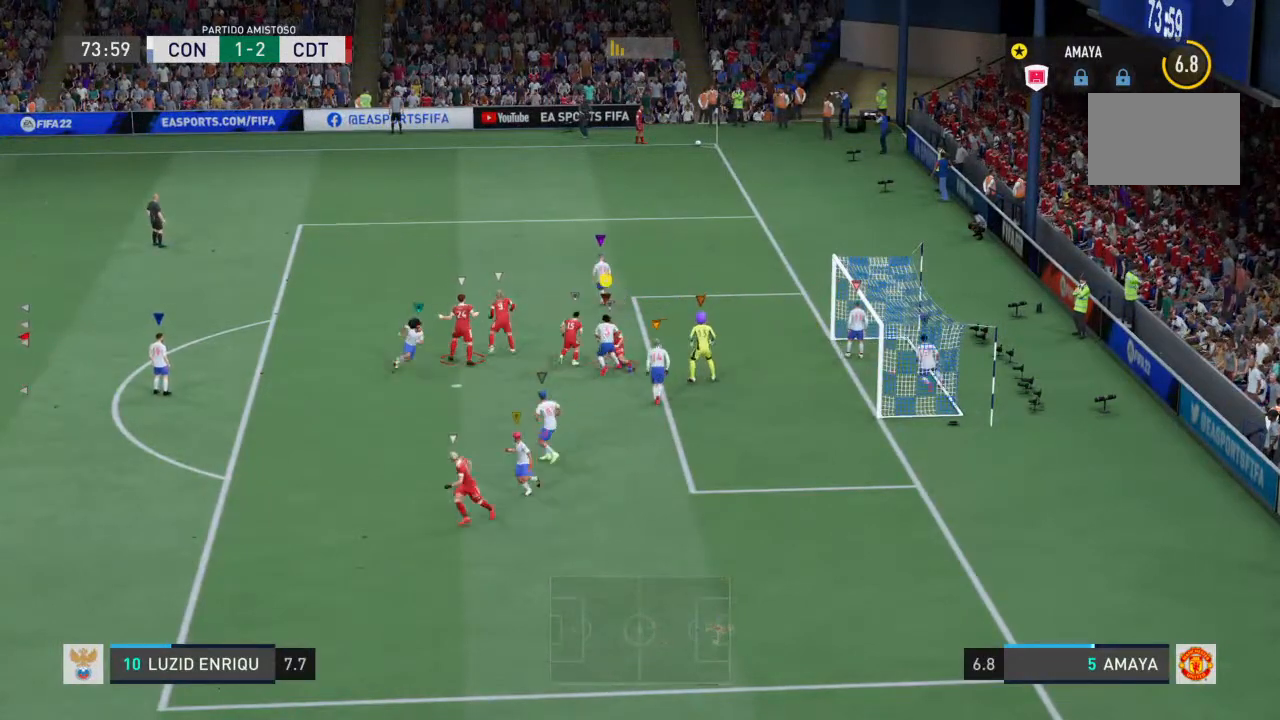
{"dt_ms": 500, "buttons": ["L2", "R2"], "left_stick": "up-right", "right_stick": "center"}
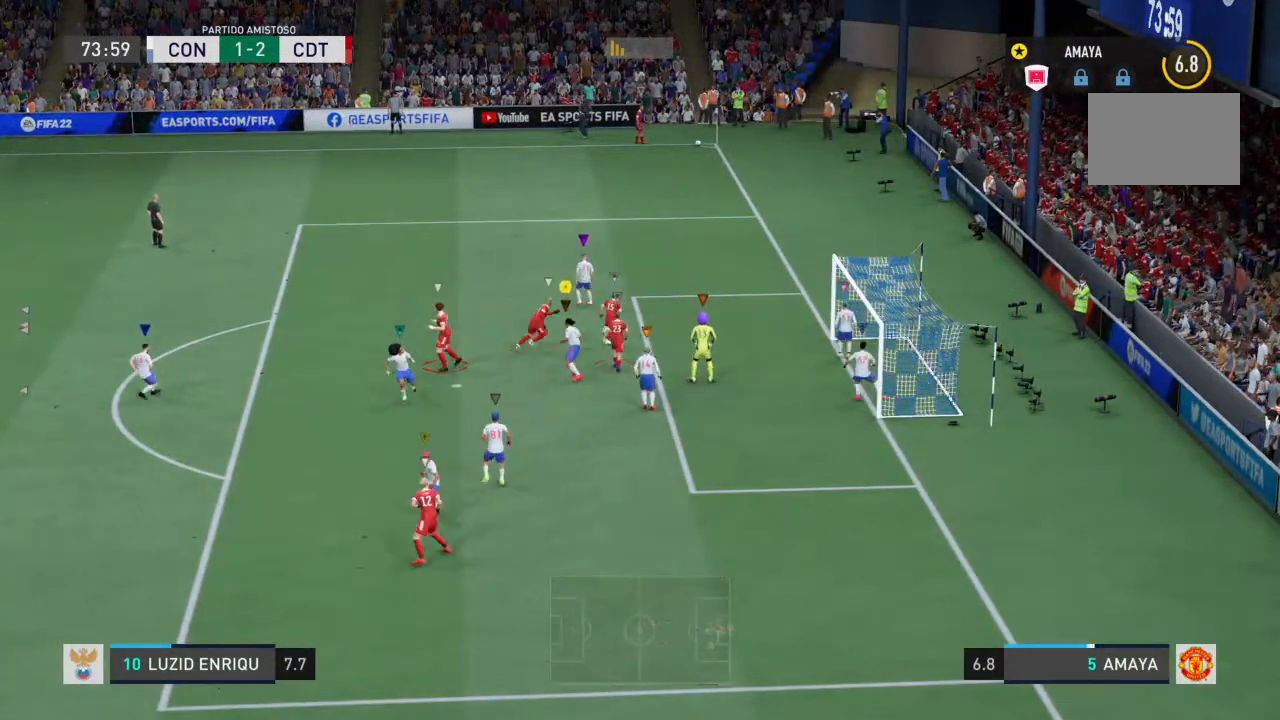
{"dt_ms": 500, "buttons": ["L2", "R2"], "left_stick": "down", "right_stick": "center", "events": [[400, "left_stick", "down"]]}
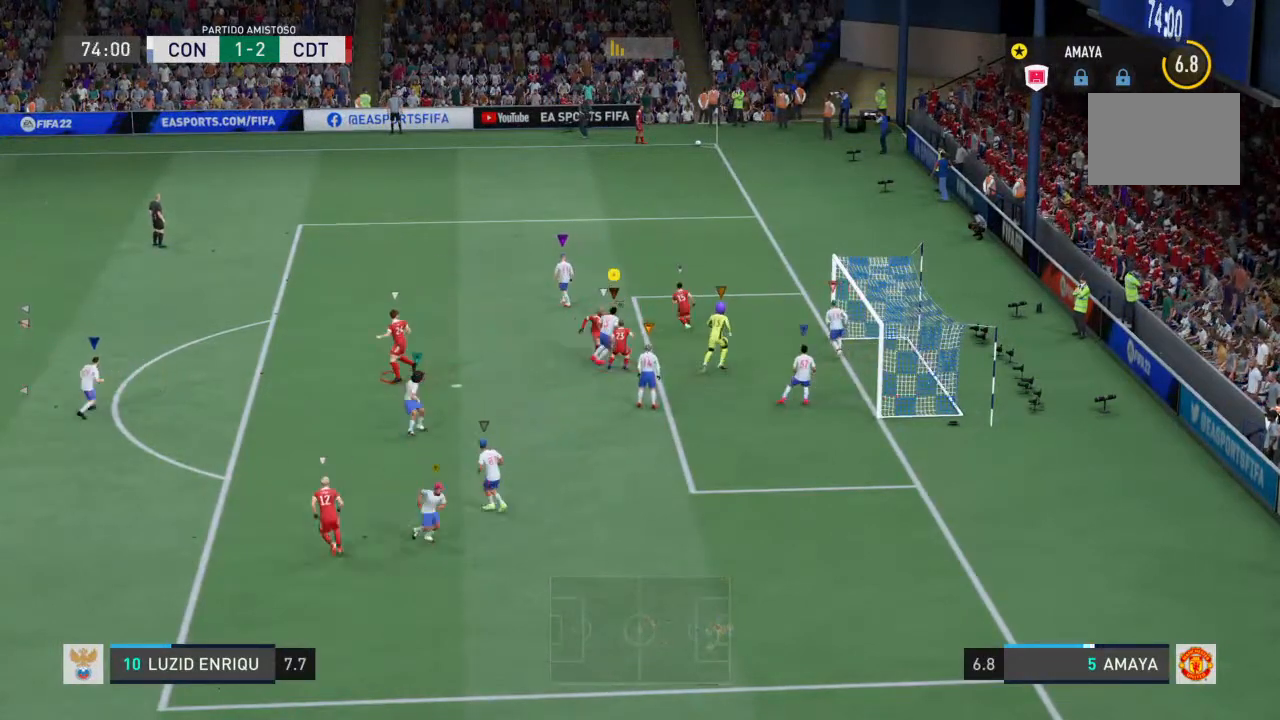
{"dt_ms": 500, "buttons": ["L2", "R2"], "left_stick": "left", "right_stick": "center", "events": [[300, "left_stick", "up-left"], [433, "left_stick", "left"]]}
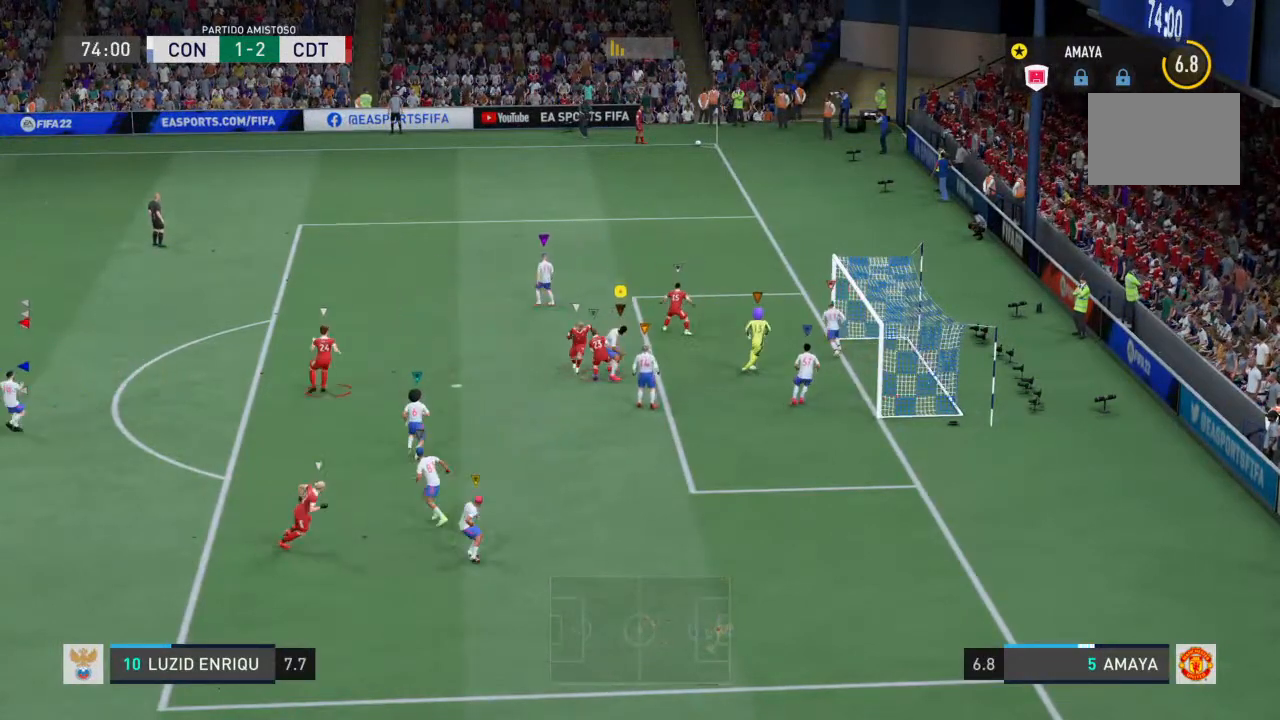
{"dt_ms": 500, "buttons": ["L2", "R2"], "left_stick": "up-right", "right_stick": "center", "events": [[200, "left_stick", "up-left"], [367, "left_stick", "center"], [467, "left_stick", "up-right"]]}
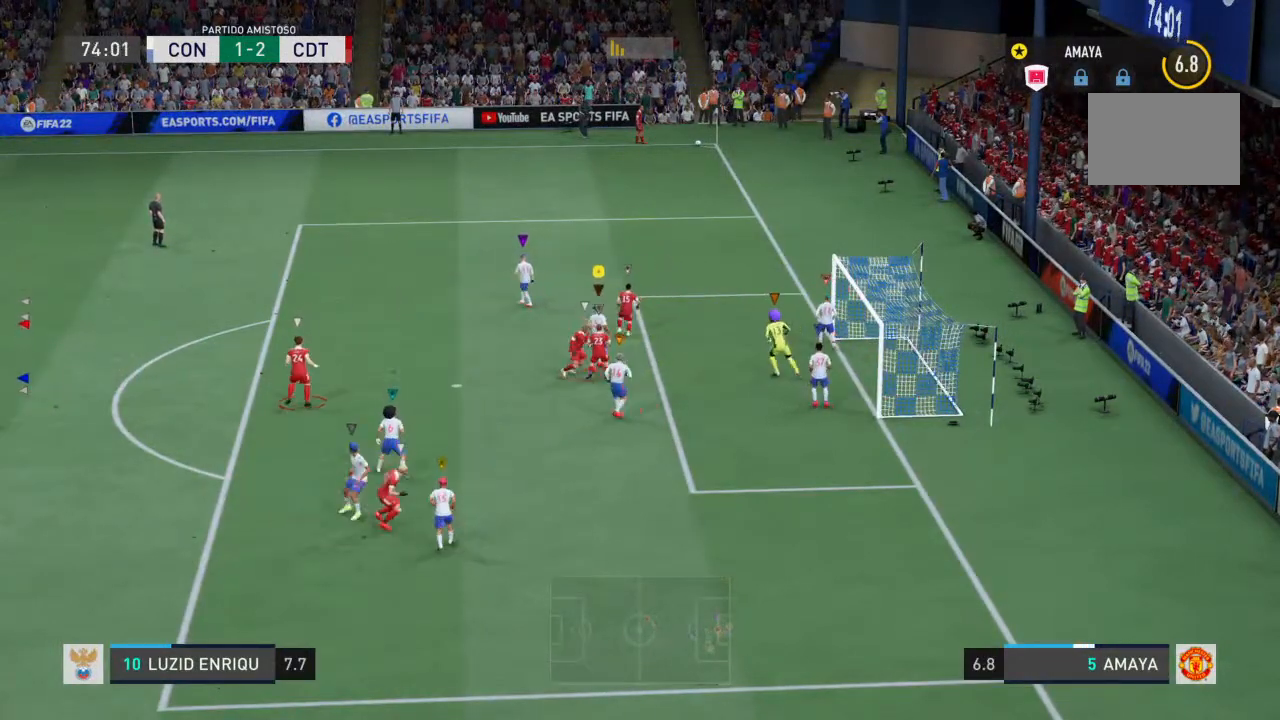
{"dt_ms": 500, "buttons": ["L2", "R2"], "left_stick": "up", "right_stick": "center", "events": [[500, "left_stick", "up"]]}
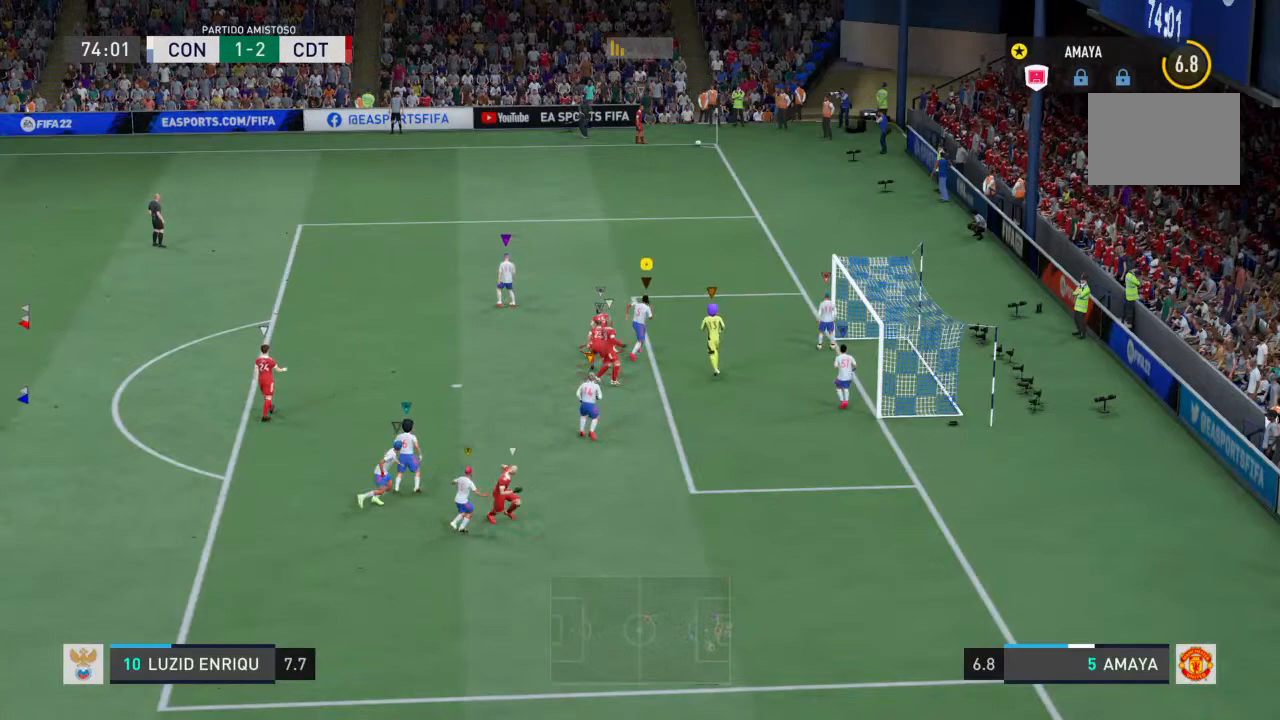
{"dt_ms": 500, "buttons": ["L2", "R2"], "left_stick": "down", "right_stick": "center", "events": [[33, "left_stick", "up-left"], [133, "left_stick", "left"], [233, "left_stick", "down-left"], [500, "left_stick", "down"]]}
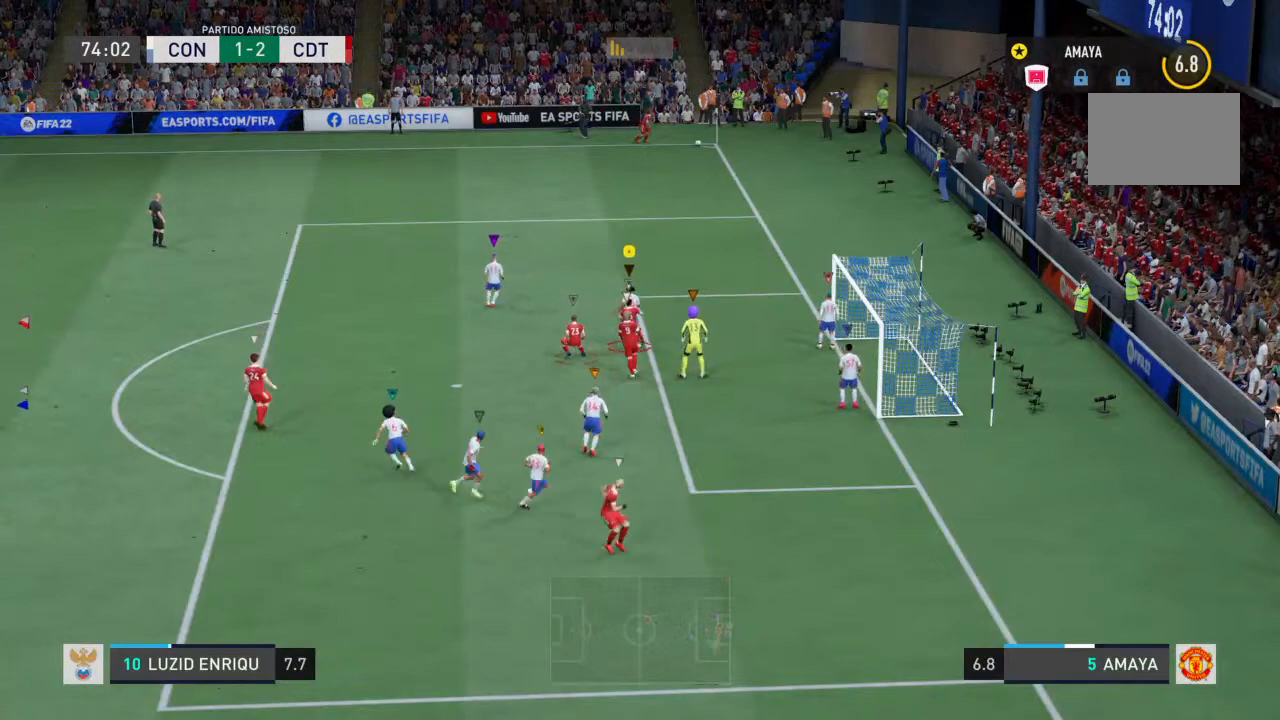
{"dt_ms": 500, "buttons": ["L2", "R2"], "left_stick": "down", "right_stick": "center", "events": [[233, "left_stick", "up-left"], [333, "left_stick", "down-left"], [433, "left_stick", "down"]]}
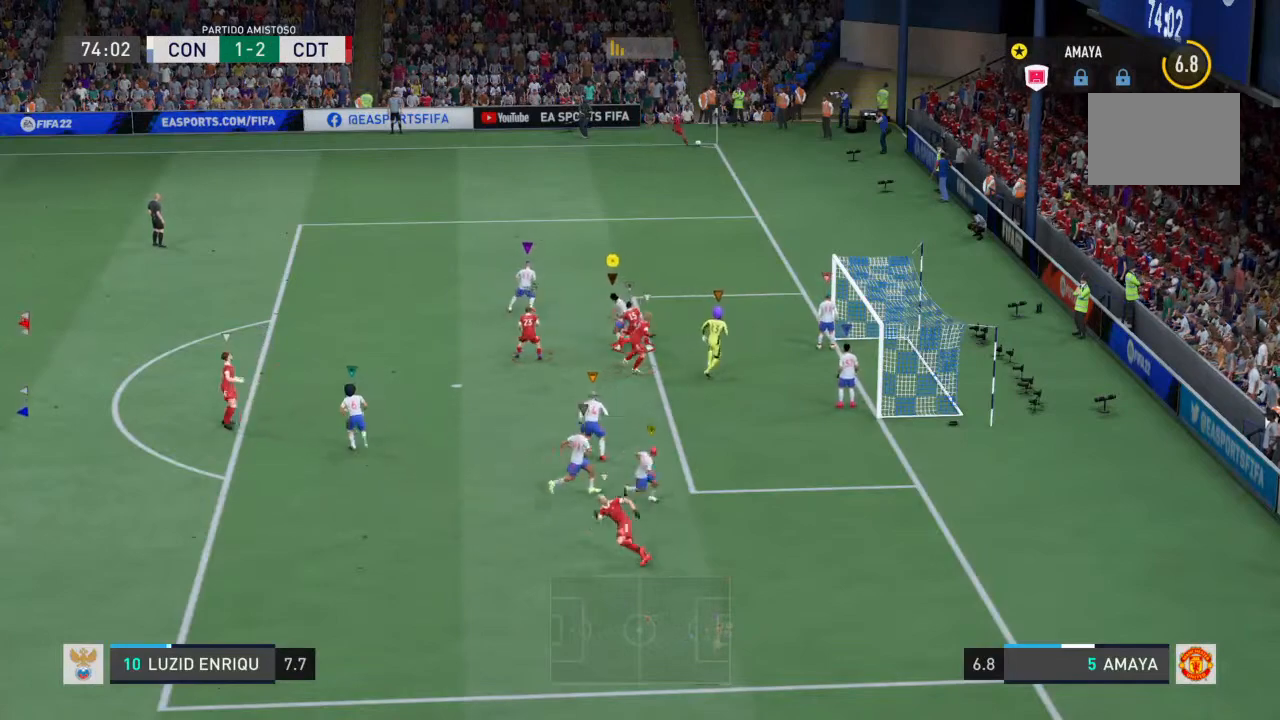
{"dt_ms": 500, "buttons": ["L2", "R2"], "left_stick": "right", "right_stick": "center", "events": [[167, "left_stick", "right"], [300, "left_stick", "down-right"], [500, "left_stick", "right"]]}
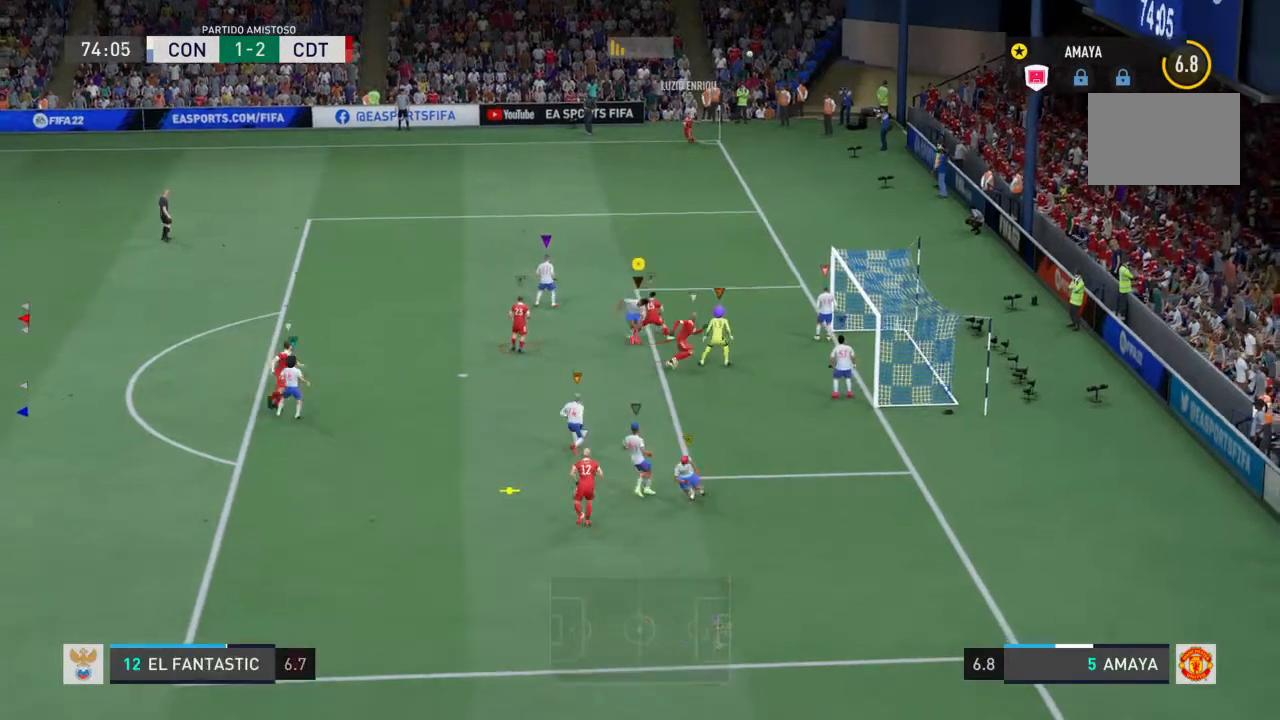
{"dt_ms": 500, "buttons": ["CIRCLE", "L2", "R2"], "left_stick": "down", "right_stick": "center", "events": [[300, "CIRCLE", "down"], [300, "left_stick", "down"]]}
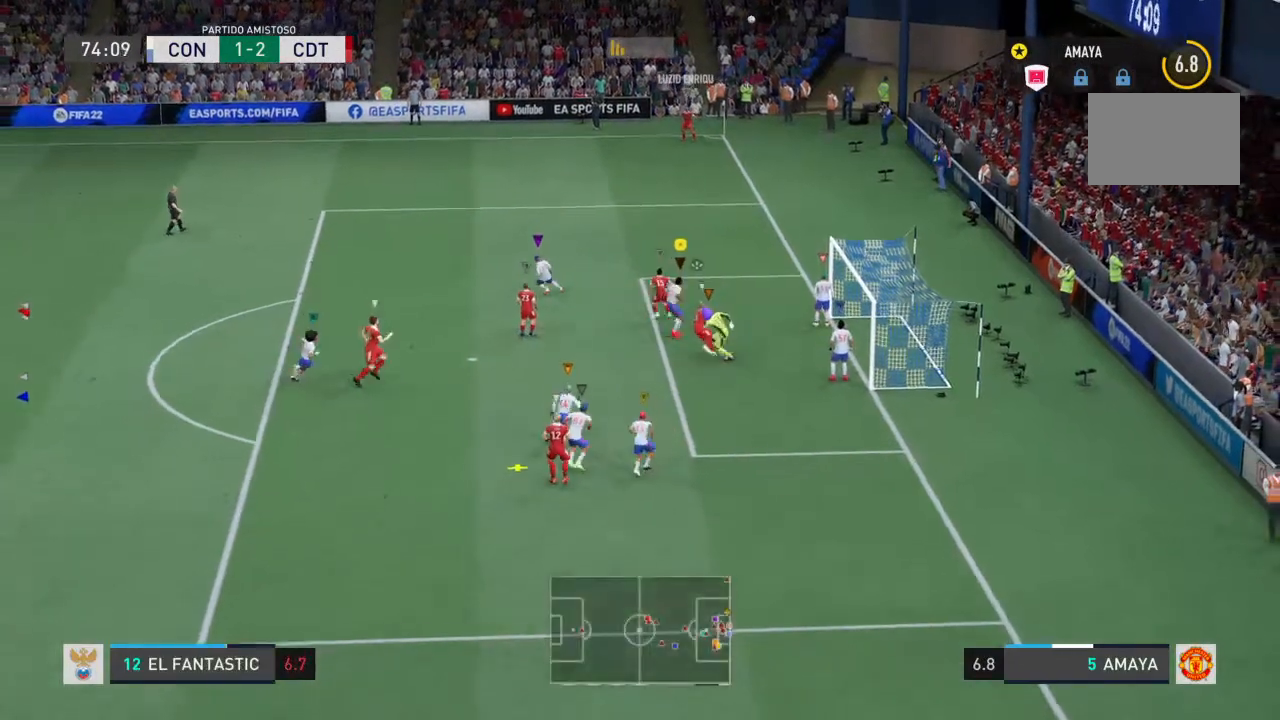
{"dt_ms": 500, "buttons": ["R2"], "left_stick": "down-left", "right_stick": "center", "events": [[33, "CIRCLE", "up"], [133, "L2", "up"], [200, "left_stick", "down-left"]]}
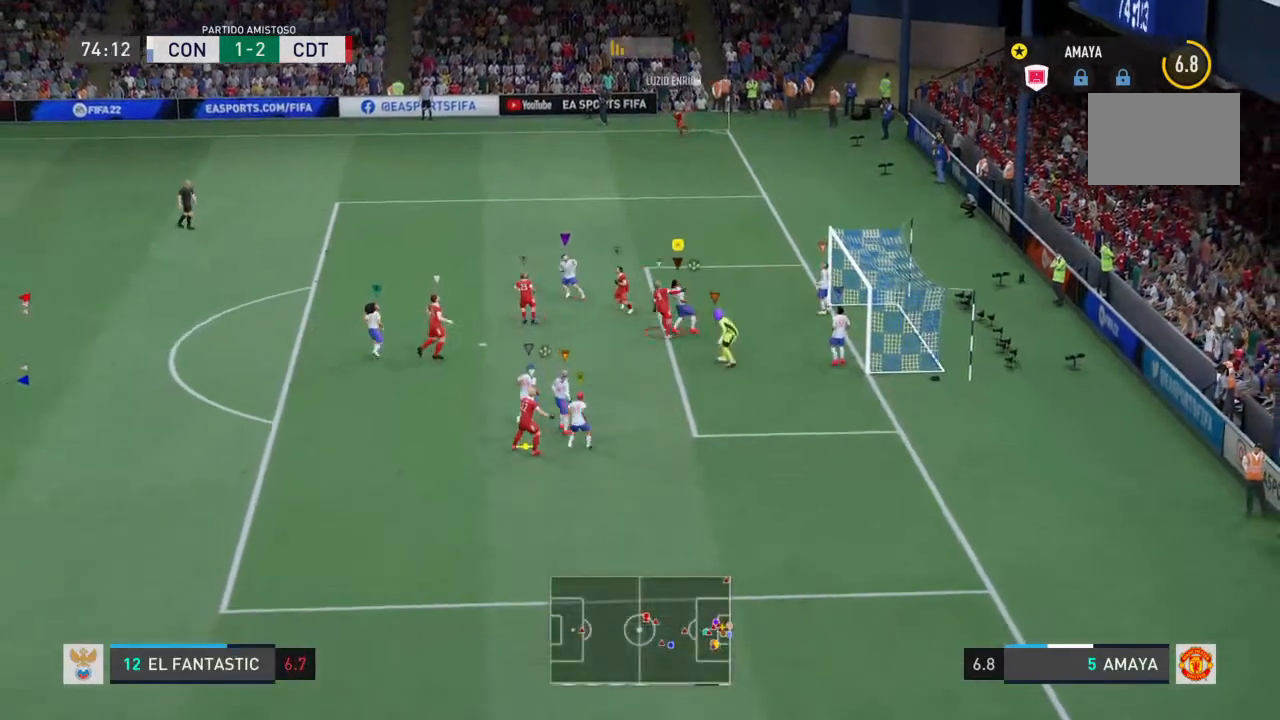
{"dt_ms": 500, "buttons": ["L2", "R2"], "left_stick": "down-left", "right_stick": "center", "events": [[267, "CIRCLE", "down"], [367, "L2", "down"], [500, "CIRCLE", "up"]]}
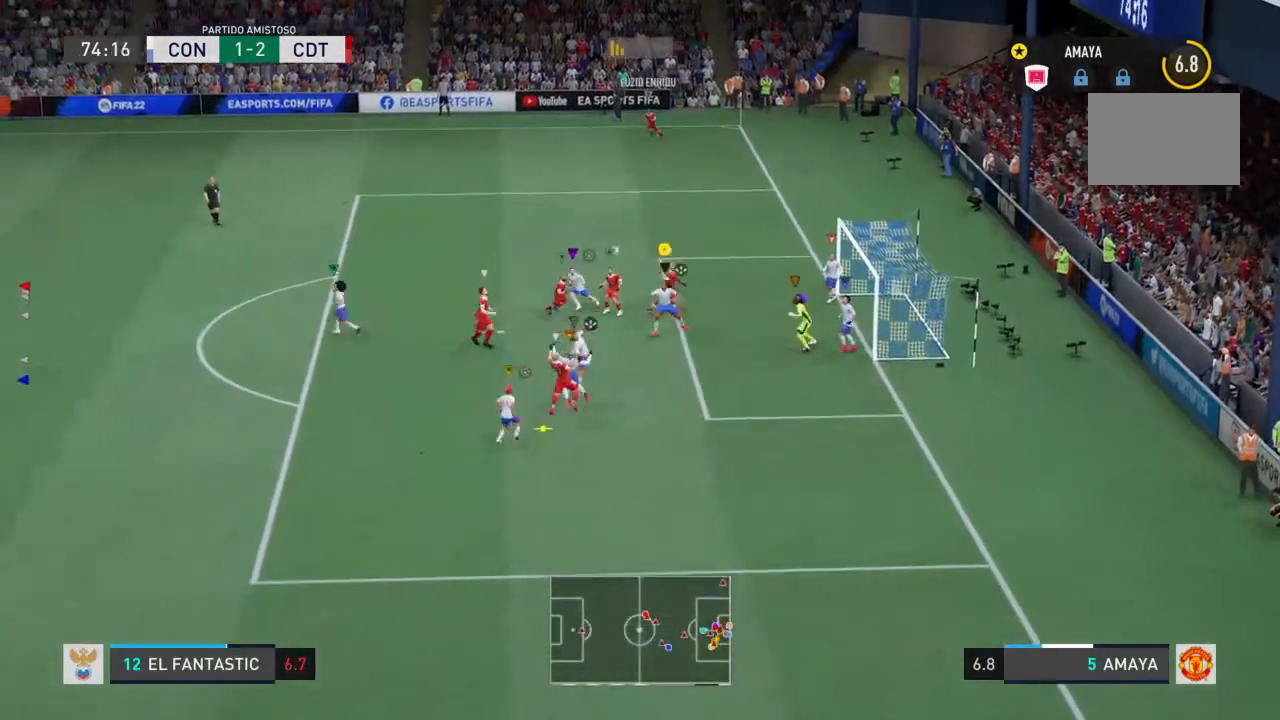
{"dt_ms": 500, "buttons": ["L2", "R2"], "left_stick": "down-left", "right_stick": "center", "events": []}
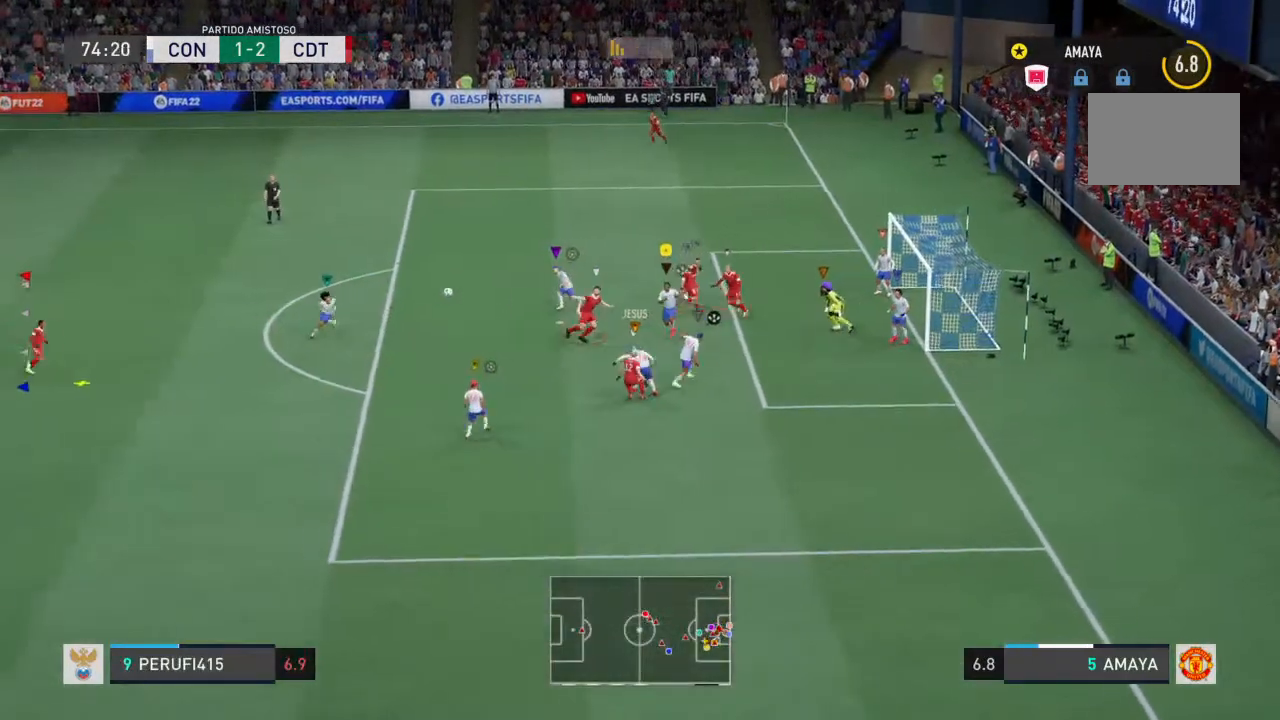
{"dt_ms": 500, "buttons": ["L2", "R2"], "left_stick": "up-left", "right_stick": "up-left", "events": [[433, "left_stick", "up-left"], [500, "right_stick", "up-left"]]}
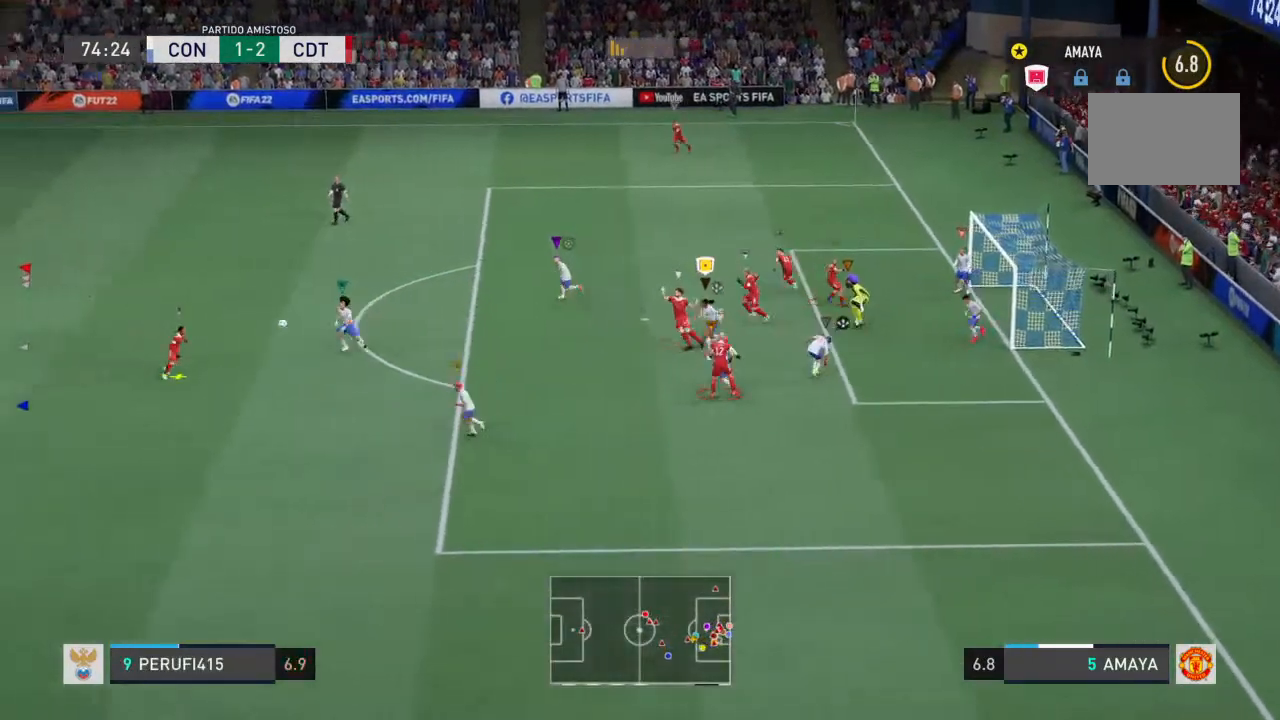
{"dt_ms": 1000, "buttons": ["L2", "R2"], "left_stick": "up-left", "right_stick": "center"}
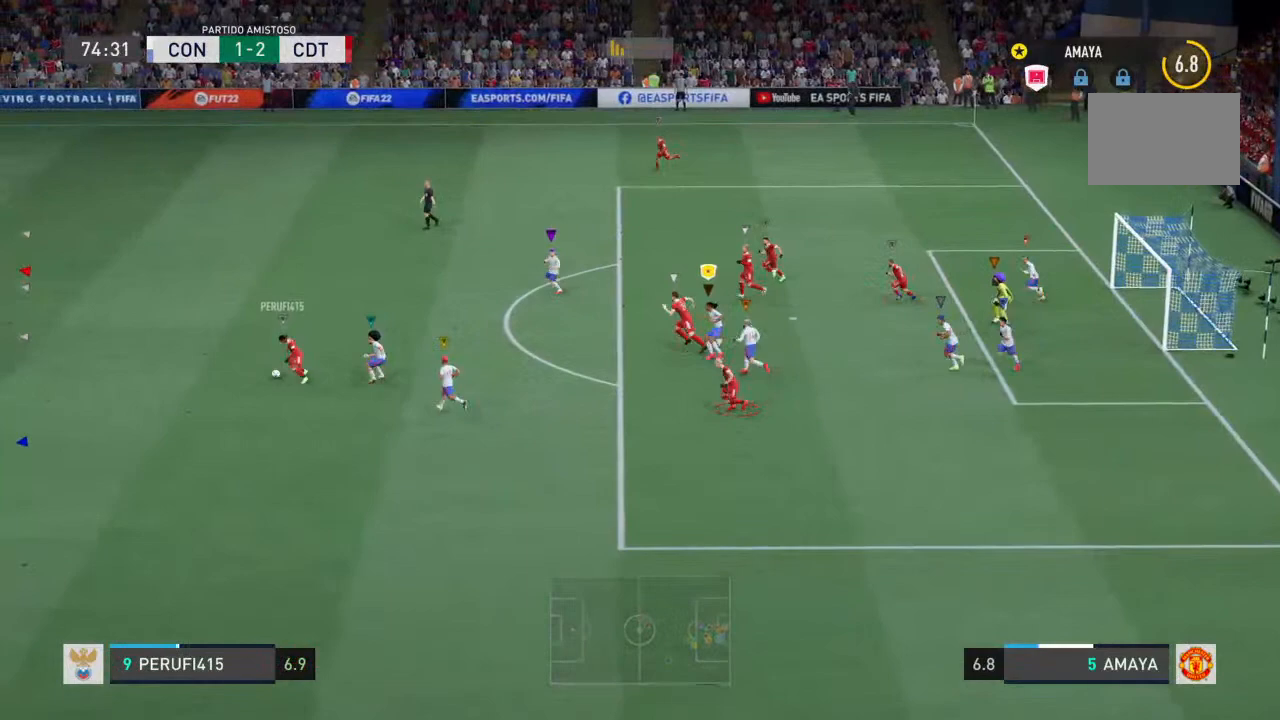
{"dt_ms": 500, "buttons": ["L2", "R2"], "left_stick": "up-left", "right_stick": "center", "events": []}
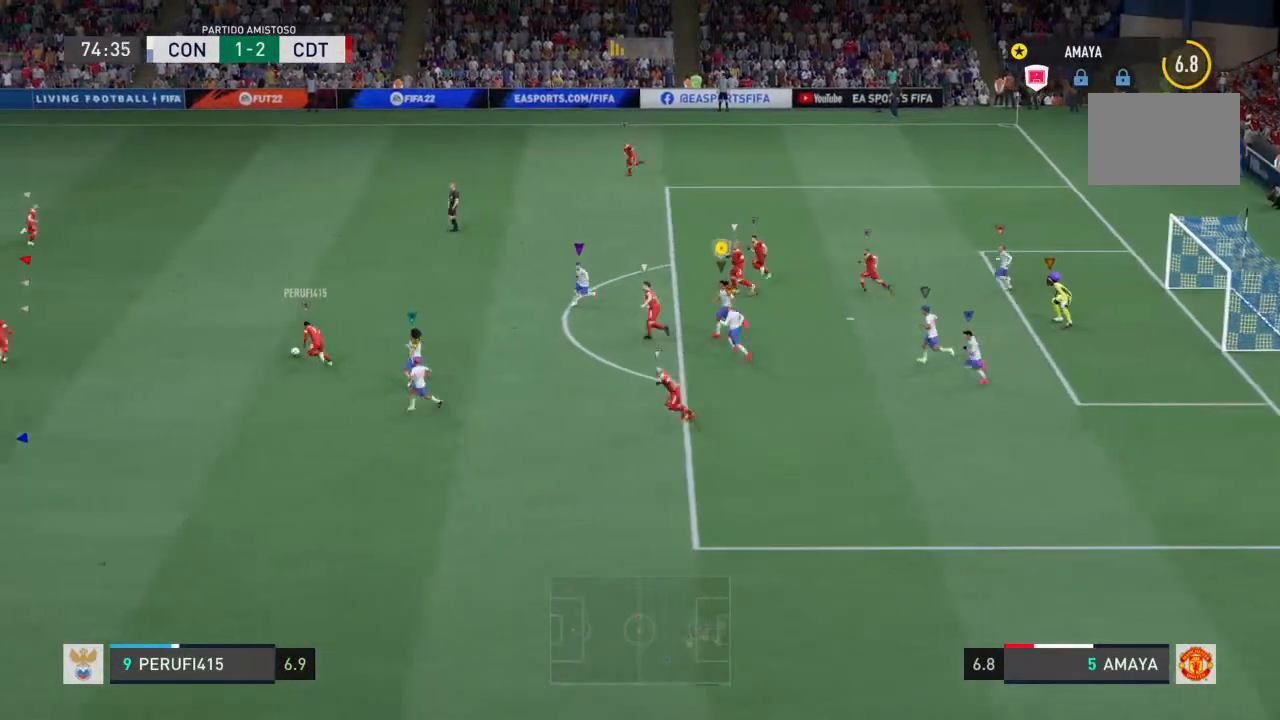
{"dt_ms": 500, "buttons": ["L2", "R2"], "left_stick": "up-left", "right_stick": "center", "events": [[100, "left_stick", "up"], [233, "left_stick", "up-left"]]}